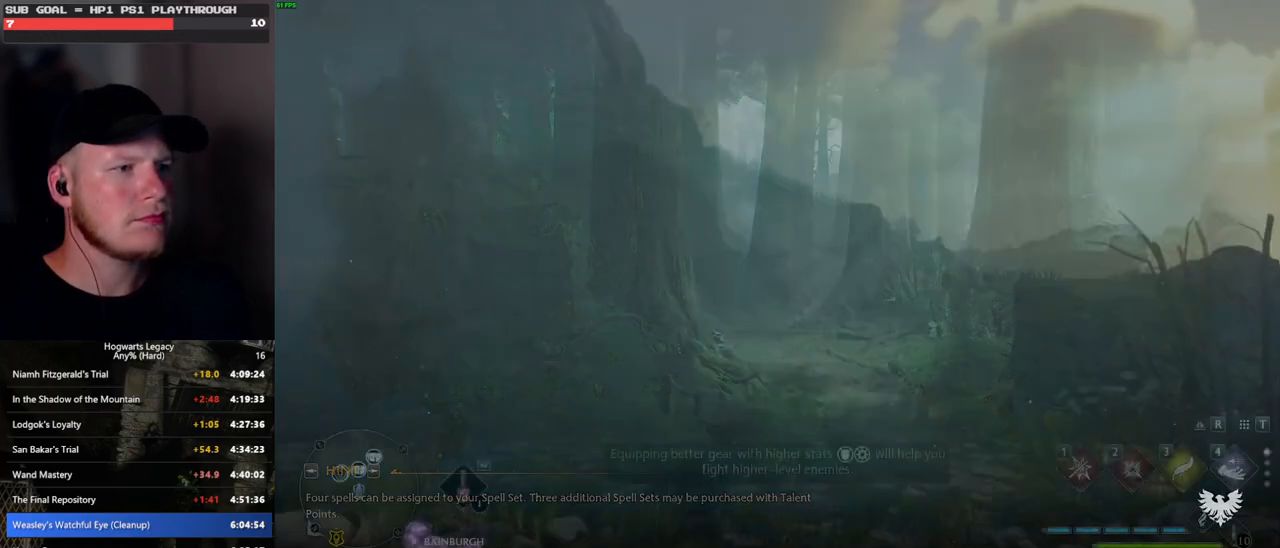
Gameplay with keyboard and mouse; each line is a JSON object with the keys and mouse buttons held at the frame after it. "events" lists presses ("down") and releases ("up") of ".", "/", "0", "1", "2", "3", "4", "5", "6", "7", "8", "9", "a", "alt_l", "alt_r", "b", "backslash", "backspace", "c", "caps_lock", "comma", "ctrl_l", "ctrl_r", "d", "e", "equals", "escape", "f", "f1", "f10", "f11", "f12", "f2", "f3", "f4", "f5", "f6", "f7", "f8", "f9", "g", "h", "i", "j", "k", "l", "lbracket", "m", "minus", "n", "o", "p", "q", "quote", "r", "rbracket", "return", "s", "semicolon", "shift_l", "shift_r", "space", "super", "t", "tab", "tilde", "u", "v", "w", "x", "y", "z", "mouse_left", "mouse_wheel", "mouse_right", "mouse_mb4" and "mouse_mb5" between this image and that frame as [ms after this image, input, new state], when the widget could be followed in between. "mouse_left", "mouse_wheel", "mouse_right", "mouse_mb4", "mouse_mb5" = the "left", "wheel", "right", "mb4", "mb5" buttons of the "mouse" list. No other keys are recorded. "wheel" means that the mouse wheel is clicked or scrolled. Mouse movement is not recorded.
{"keys": ["w"], "mouse": [], "events": [[433, "w", "down"]]}
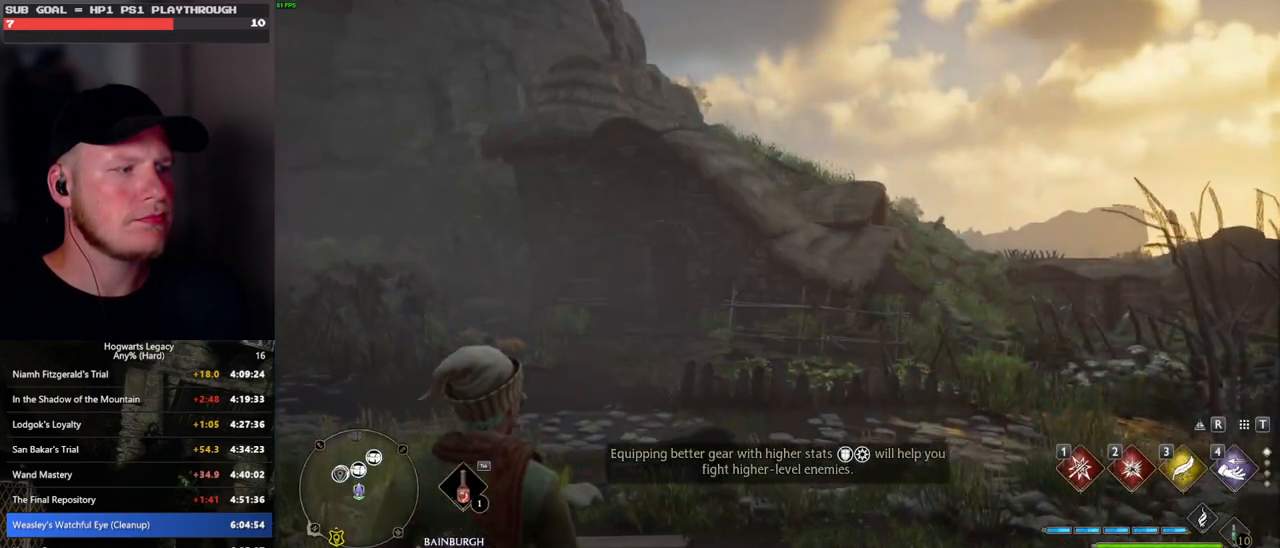
{"keys": ["3", "tab"], "mouse": [], "events": [[33, "tab", "down"], [100, "w", "up"], [450, "3", "down"]]}
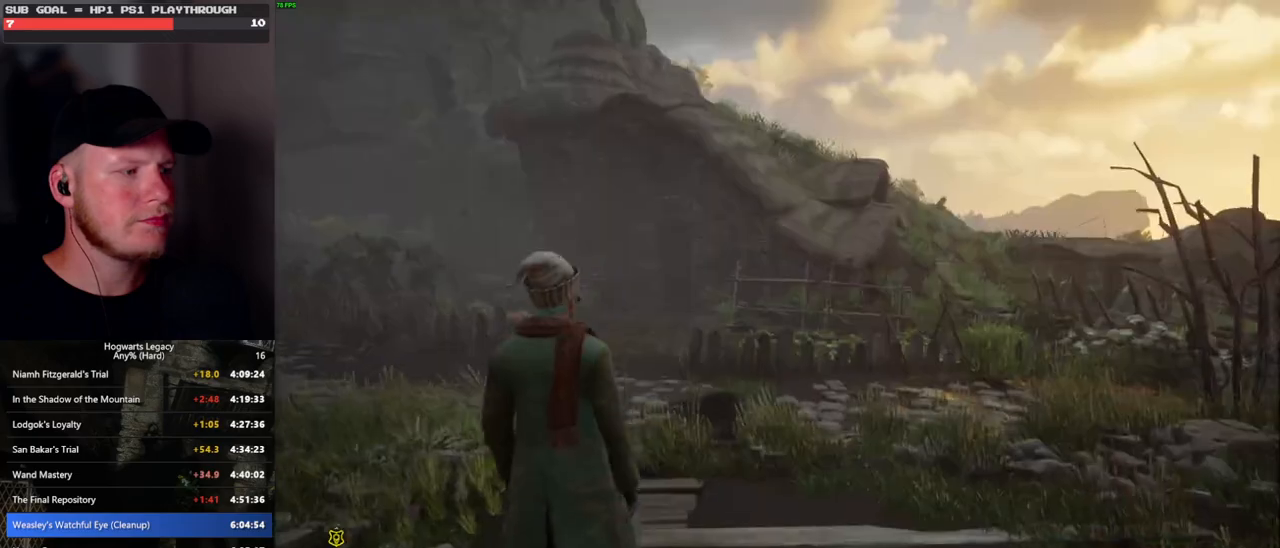
{"keys": ["a", "w"], "mouse": [], "events": [[83, "3", "up"], [100, "tab", "up"], [250, "a", "down"], [450, "w", "down"]]}
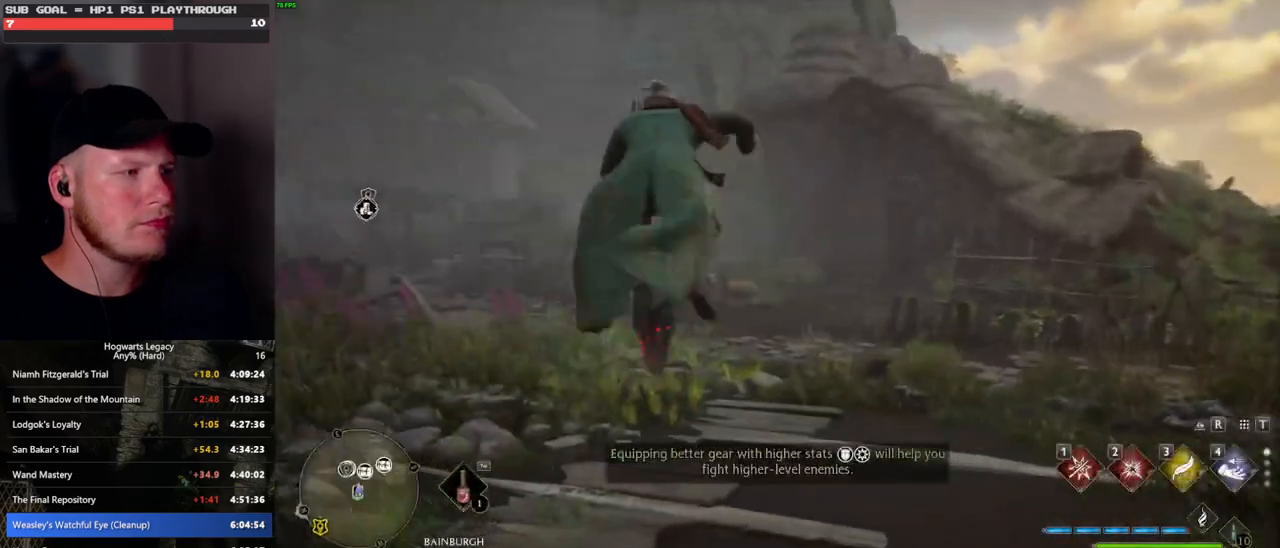
{"keys": ["w"], "mouse": ["left"], "events": [[133, "a", "up"], [217, "mouse_left", "down"]]}
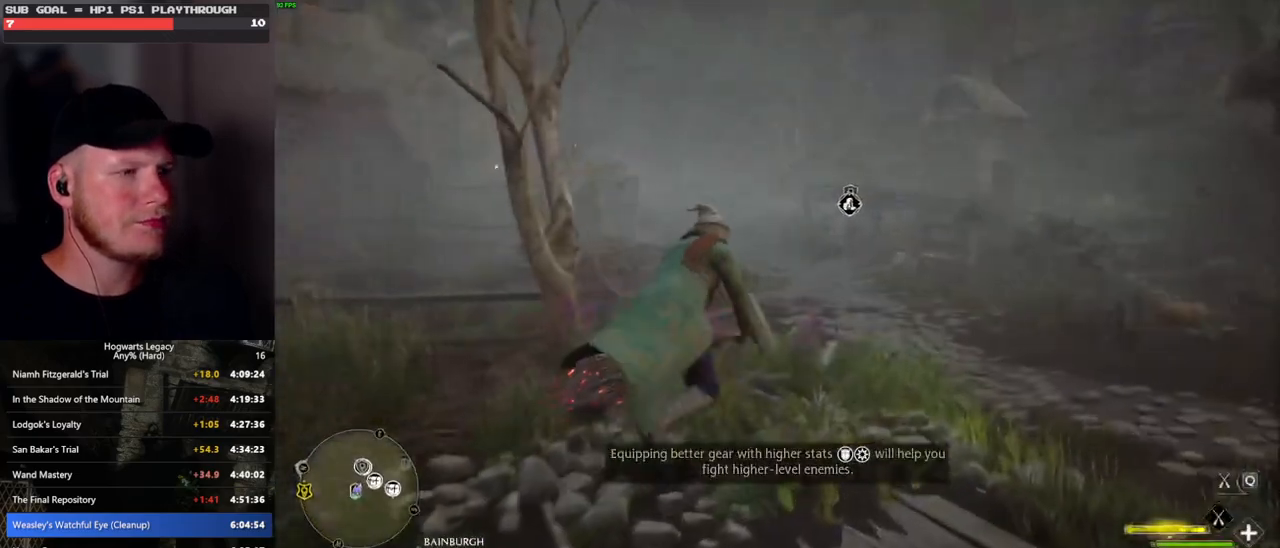
{"keys": ["w"], "mouse": ["left"], "events": [[33, "a", "down"], [167, "a", "up"]]}
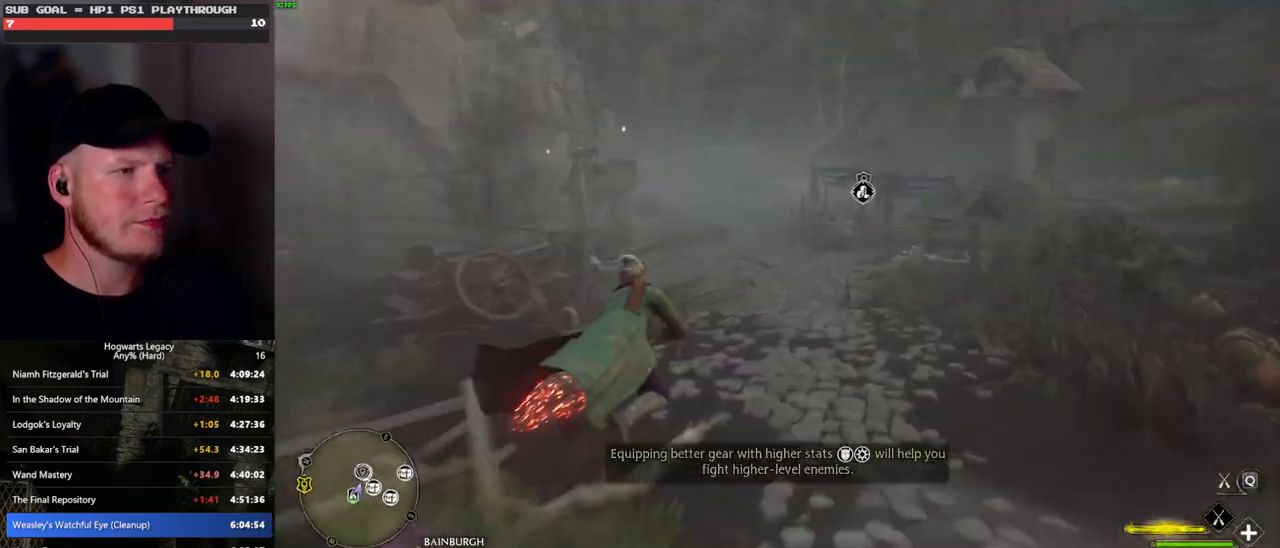
{"keys": ["w"], "mouse": ["left"], "events": []}
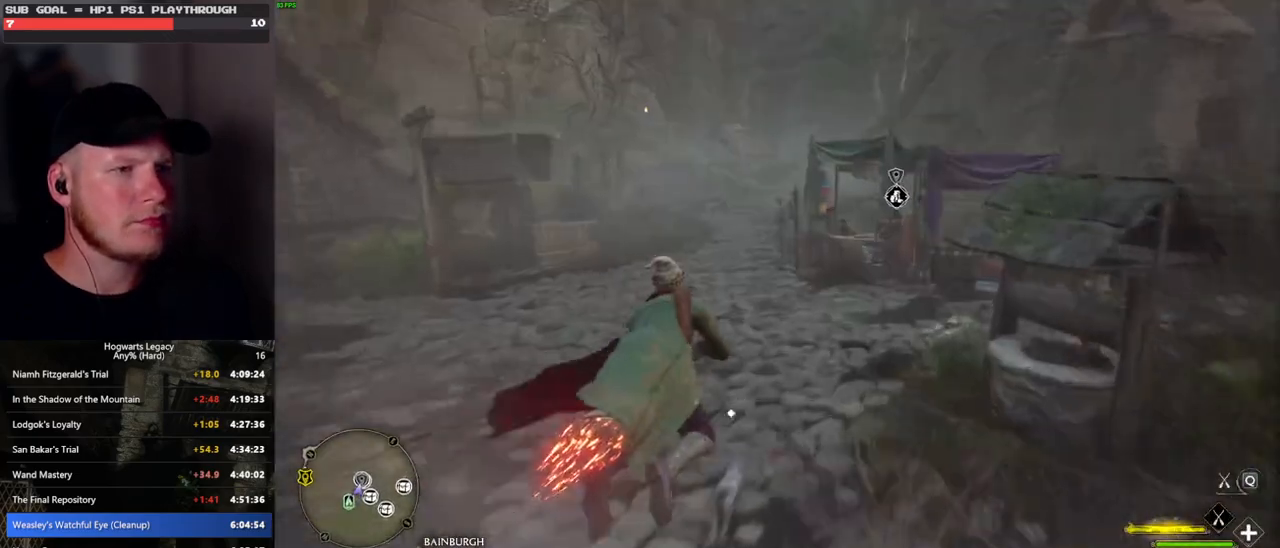
{"keys": ["w"], "mouse": [], "events": [[67, "b", "down"], [83, "ctrl_l", "down"], [100, "mouse_left", "up"], [300, "b", "up"], [367, "ctrl_l", "up"]]}
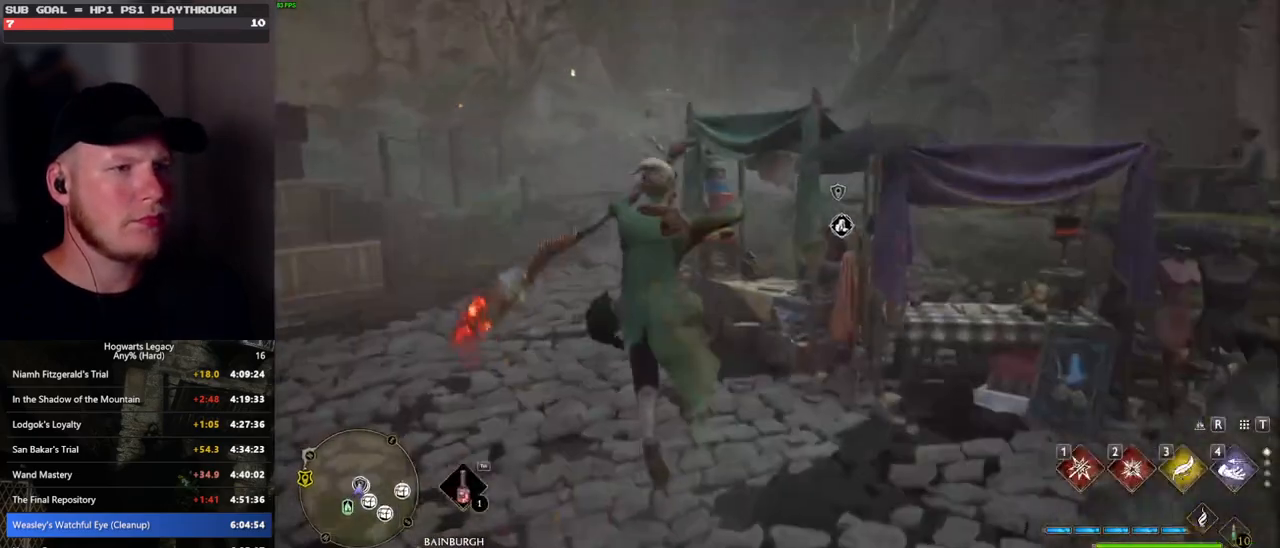
{"keys": ["w"], "mouse": [], "events": [[17, "a", "down"], [167, "a", "up"], [250, "shift_l", "down"], [400, "shift_l", "up"]]}
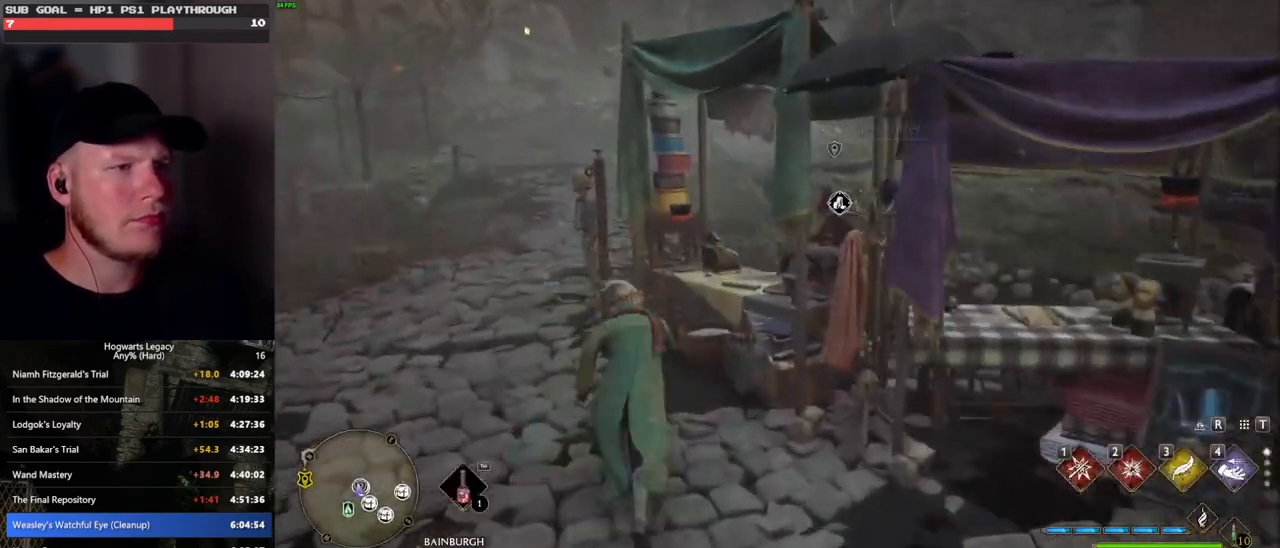
{"keys": [], "mouse": [], "events": [[50, "f", "down"], [133, "w", "up"], [167, "f", "up"], [267, "f", "down"], [333, "f", "up"]]}
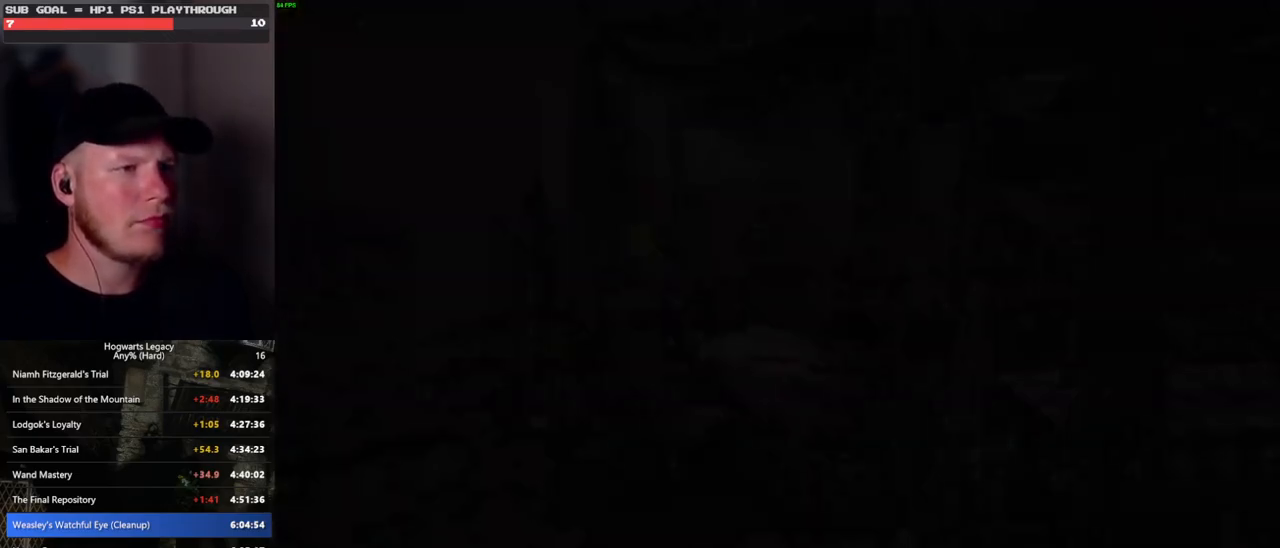
{"keys": ["q", "space"], "mouse": ["wheel"], "events": [[450, "q", "down"], [450, "space", "down"], [483, "mouse_wheel", "down"]]}
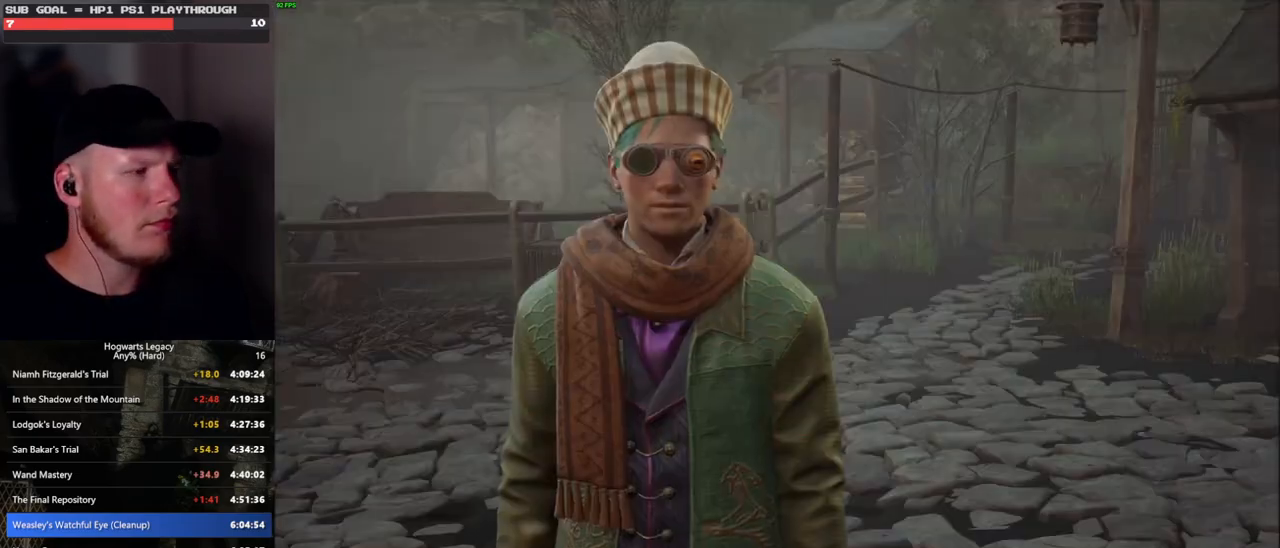
{"keys": [], "mouse": [], "events": [[33, "mouse_wheel", "up"], [33, "q", "up"], [33, "space", "up"], [50, "mouse_wheel", "down"], [133, "mouse_wheel", "up"], [133, "q", "down"], [133, "space", "down"], [183, "q", "up"], [183, "space", "up"], [283, "q", "down"], [300, "space", "down"], [350, "q", "up"], [350, "space", "up"], [367, "mouse_wheel", "down"], [450, "mouse_wheel", "up"], [450, "q", "down"], [450, "space", "down"], [483, "mouse_wheel", "down"], [500, "mouse_wheel", "up"], [500, "q", "up"], [500, "space", "up"]]}
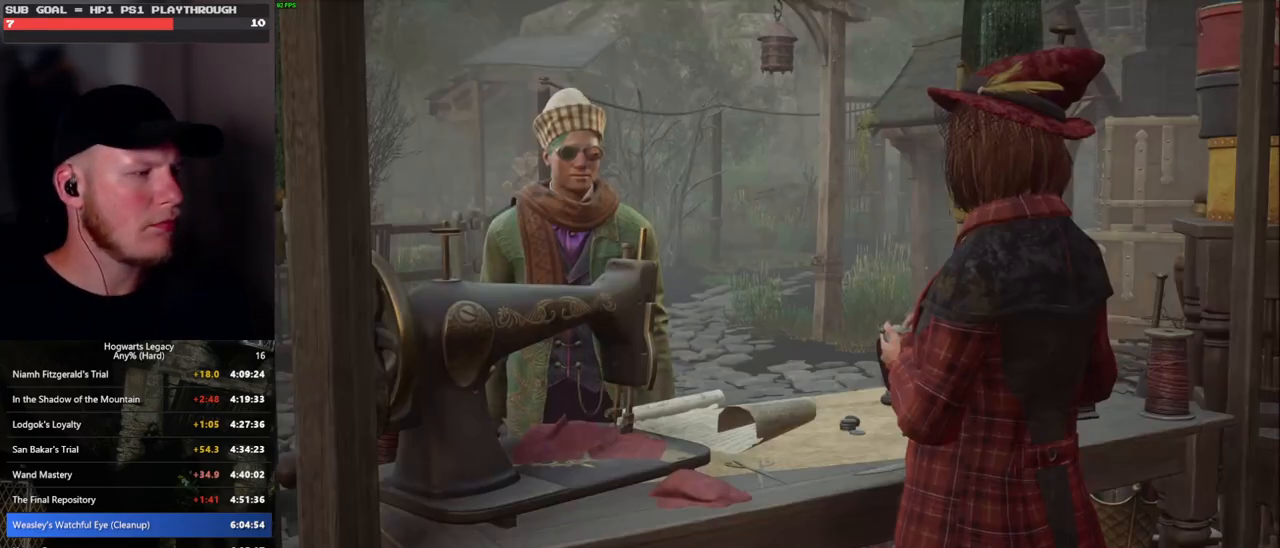
{"keys": [], "mouse": [], "events": [[100, "q", "down"], [117, "space", "down"], [167, "q", "up"], [167, "space", "up"], [267, "mouse_wheel", "down"], [267, "q", "down"], [283, "mouse_wheel", "up"], [283, "space", "down"], [317, "q", "up"], [333, "mouse_wheel", "down"], [333, "space", "up"], [433, "mouse_wheel", "up"], [433, "q", "down"], [450, "space", "down"], [483, "q", "up"], [500, "space", "up"]]}
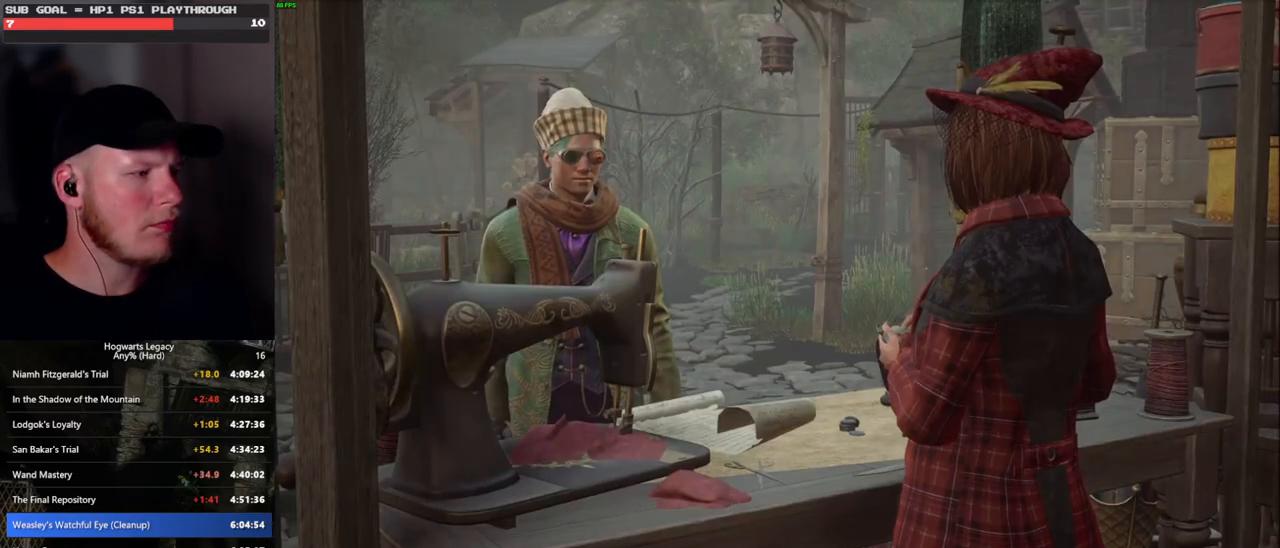
{"keys": [], "mouse": [], "events": [[83, "q", "down"], [100, "space", "down"], [133, "space", "up"], [150, "q", "up"], [167, "mouse_wheel", "down"], [267, "mouse_wheel", "up"], [267, "q", "down"], [300, "q", "up"], [400, "q", "down"], [467, "q", "up"]]}
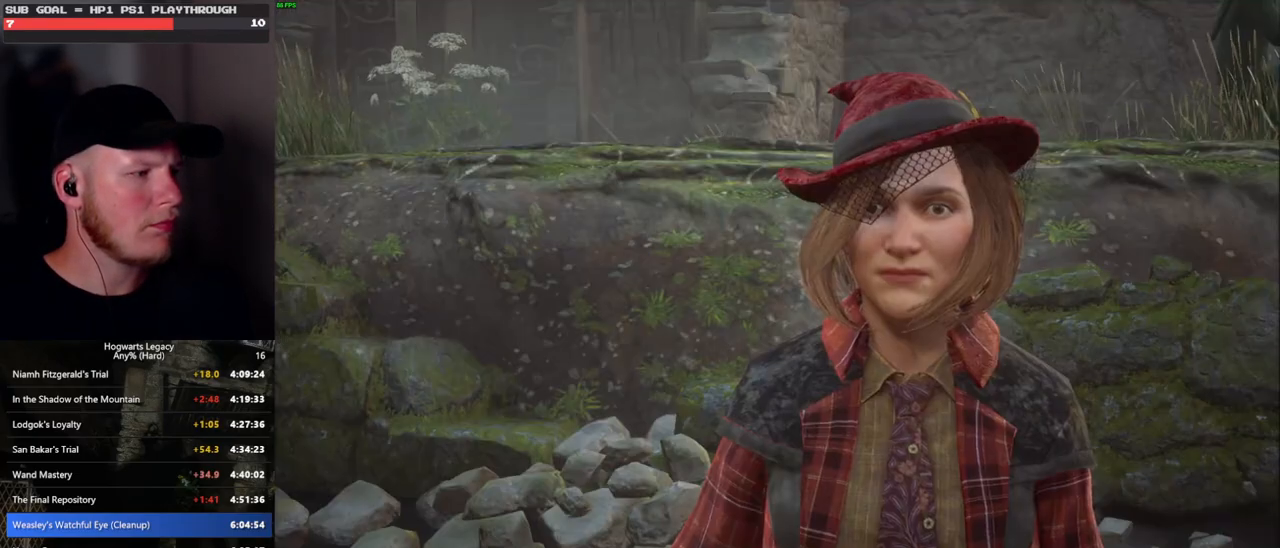
{"keys": [], "mouse": ["wheel"], "events": [[33, "mouse_wheel", "down"], [67, "q", "down"], [133, "mouse_wheel", "up"], [133, "q", "up"], [183, "mouse_wheel", "down"], [233, "mouse_wheel", "up"], [233, "q", "down"], [300, "q", "up"], [383, "q", "down"], [417, "mouse_wheel", "down"], [483, "q", "up"]]}
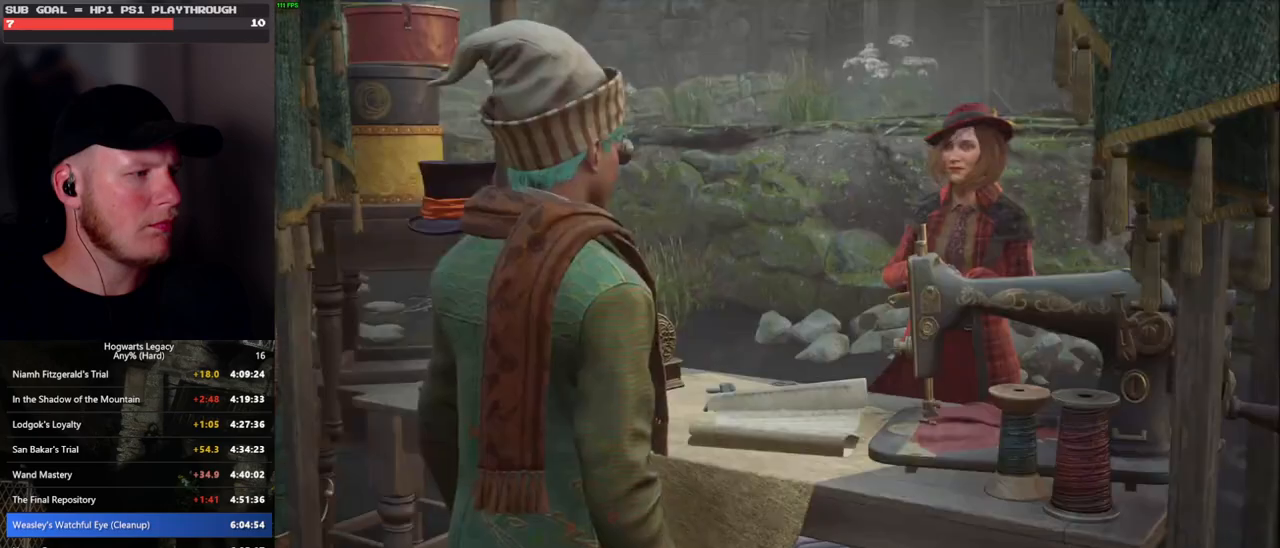
{"keys": [], "mouse": [], "events": [[50, "mouse_wheel", "up"], [50, "q", "down"], [117, "q", "up"], [233, "q", "down"], [283, "q", "up"], [300, "mouse_wheel", "down"], [400, "mouse_wheel", "up"], [400, "q", "down"], [433, "q", "up"]]}
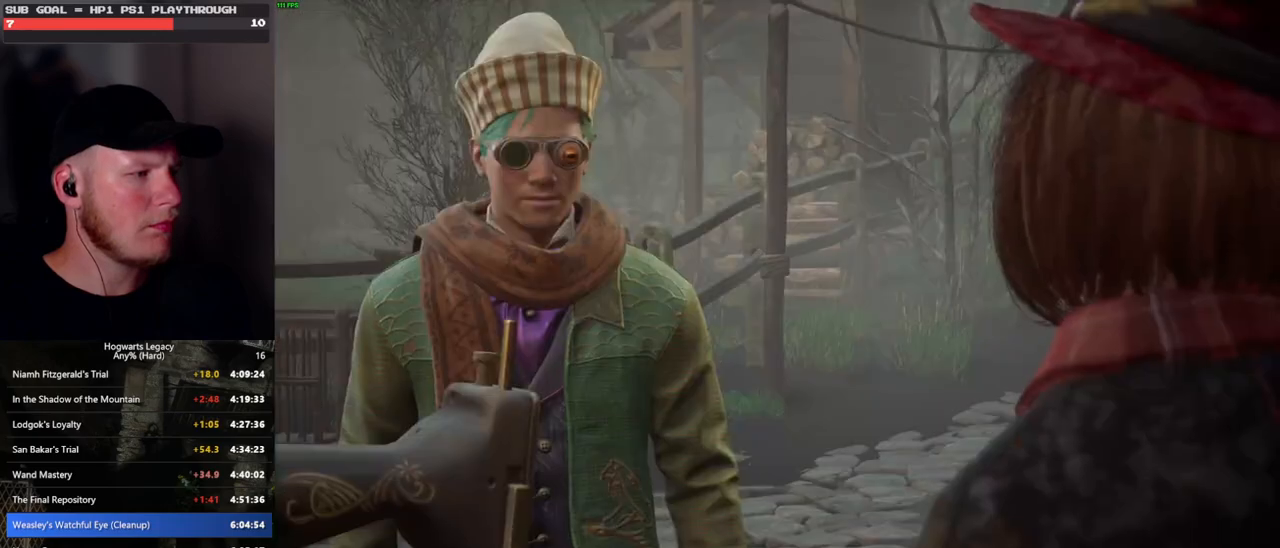
{"keys": [], "mouse": [], "events": [[33, "q", "down"], [117, "q", "up"], [133, "mouse_wheel", "down"], [200, "mouse_wheel", "up"], [200, "q", "down"], [250, "mouse_wheel", "down"], [283, "mouse_wheel", "up"], [283, "q", "up"], [317, "mouse_wheel", "down"], [350, "mouse_wheel", "up"], [350, "q", "down"], [433, "q", "up"]]}
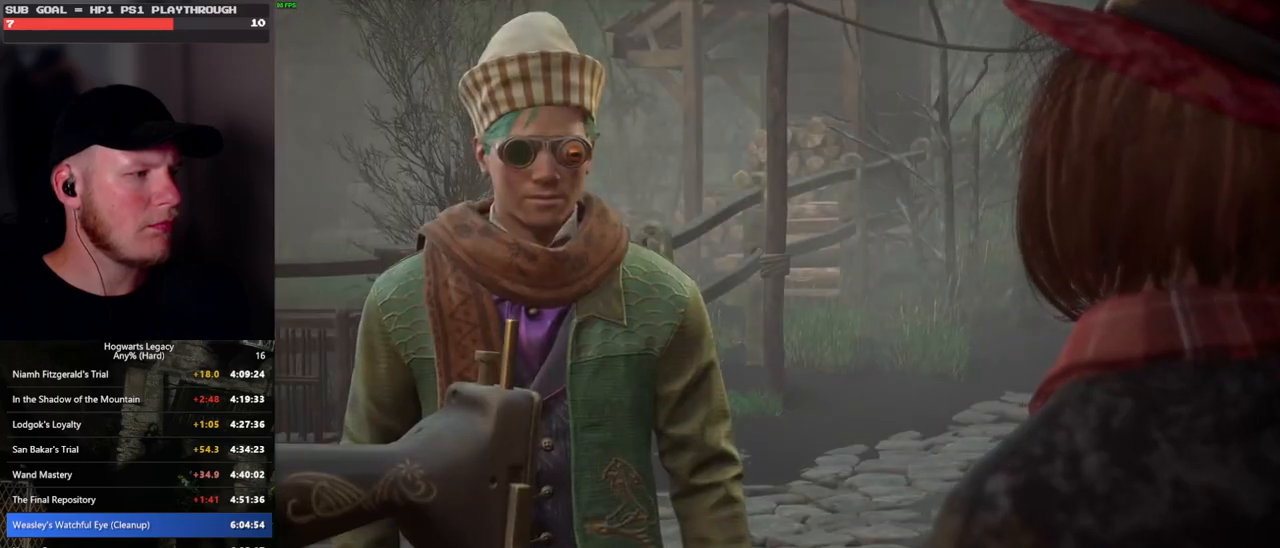
{"keys": ["space"], "mouse": [], "events": [[33, "q", "down"], [117, "q", "up"], [217, "q", "down"], [250, "q", "up"], [450, "space", "down"]]}
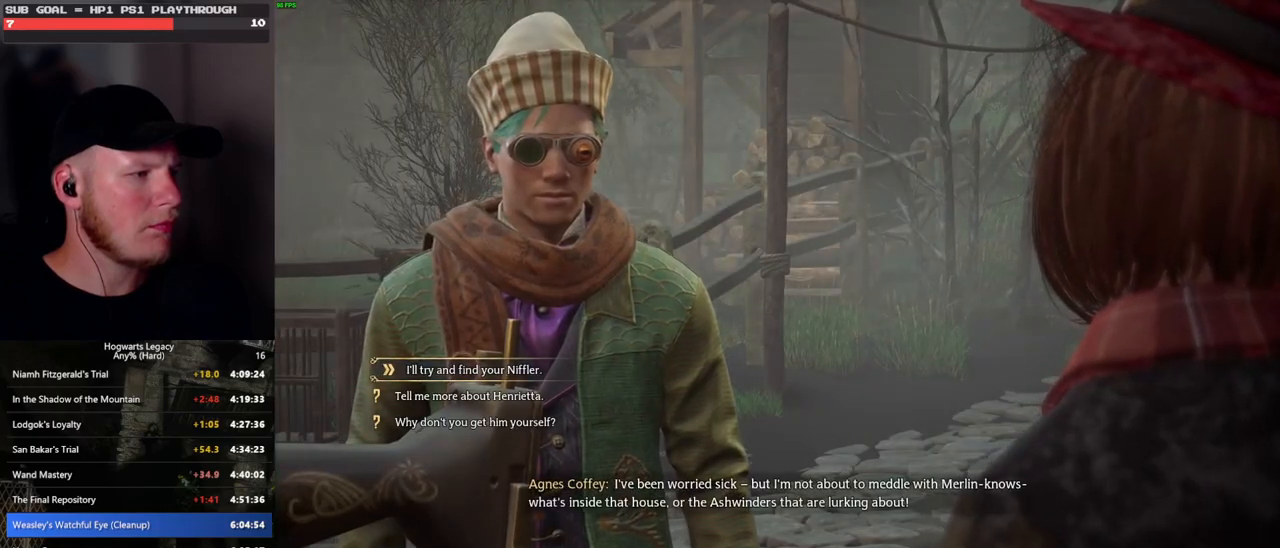
{"keys": ["q"], "mouse": [], "events": [[33, "space", "up"], [50, "mouse_wheel", "down"], [117, "mouse_wheel", "up"], [117, "q", "down"], [133, "mouse_wheel", "down"], [200, "mouse_wheel", "up"], [200, "q", "up"], [317, "q", "down"], [367, "q", "up"], [483, "q", "down"]]}
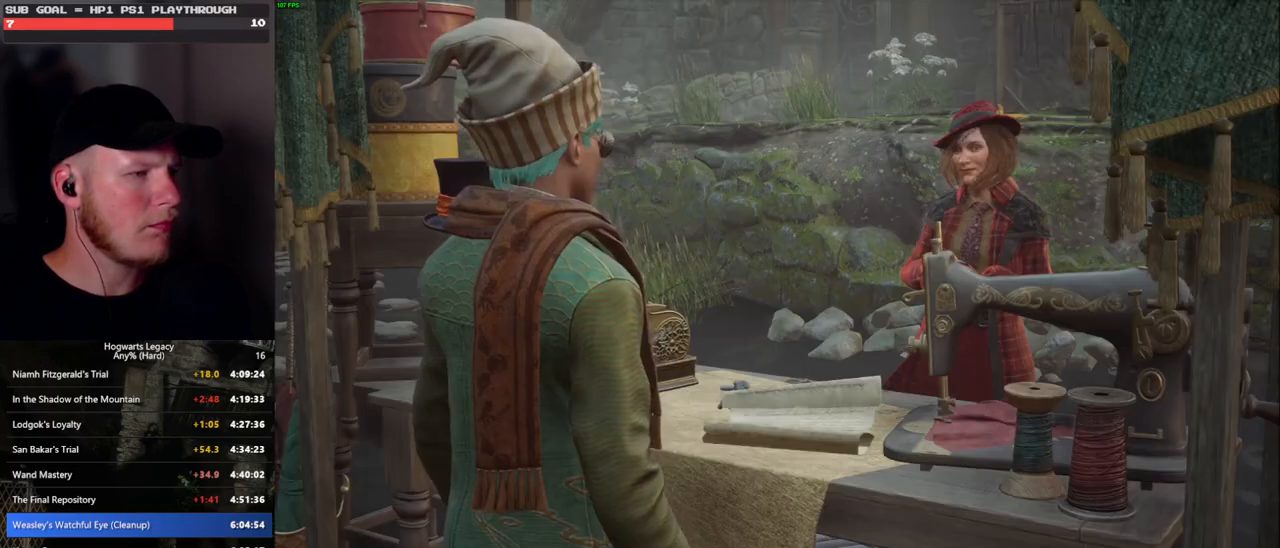
{"keys": ["q"], "mouse": ["wheel"], "events": [[17, "mouse_wheel", "down"], [33, "mouse_wheel", "up"], [33, "q", "up"], [50, "mouse_wheel", "down"], [133, "mouse_wheel", "up"], [133, "q", "down"], [200, "q", "up"], [300, "q", "down"], [383, "q", "up"], [433, "mouse_wheel", "down"], [467, "mouse_wheel", "up"], [467, "q", "down"], [483, "mouse_wheel", "down"]]}
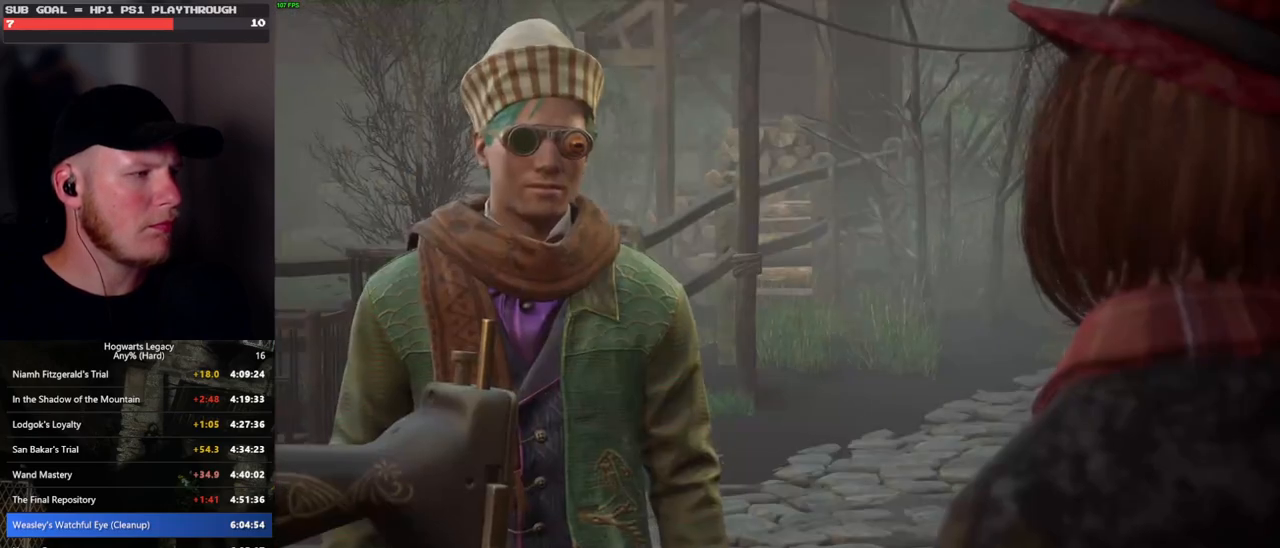
{"keys": [], "mouse": [], "events": [[33, "mouse_wheel", "up"], [33, "q", "up"], [167, "q", "down"], [183, "q", "up"]]}
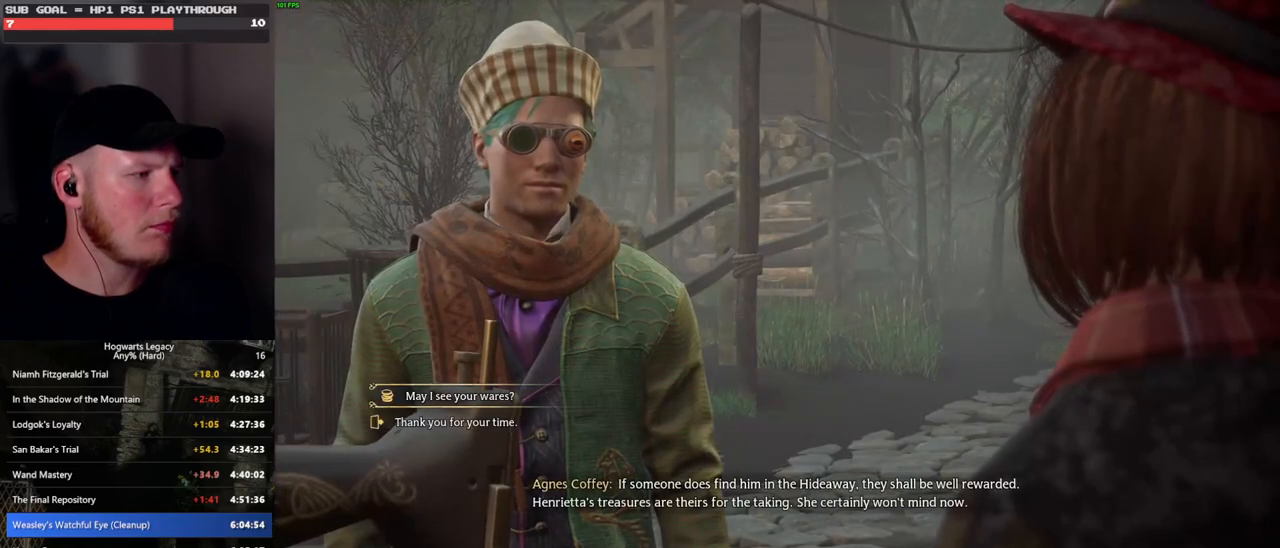
{"keys": [], "mouse": [], "events": [[317, "mouse_left", "down"], [417, "mouse_left", "up"]]}
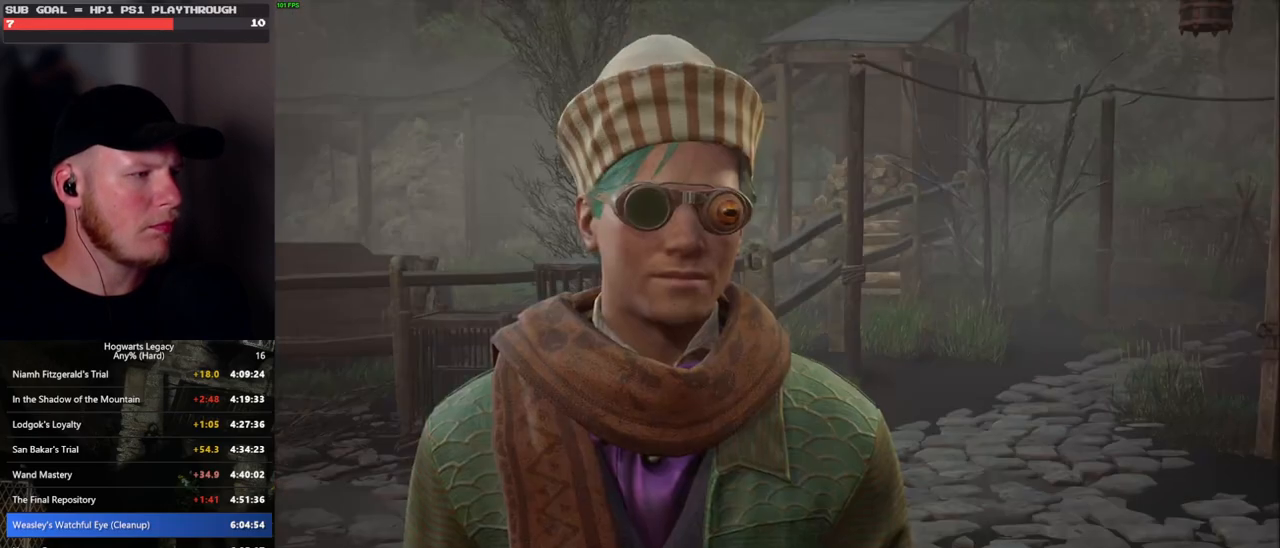
{"keys": [], "mouse": ["wheel"], "events": [[83, "mouse_wheel", "down"], [150, "mouse_wheel", "up"], [200, "q", "down"], [267, "q", "up"], [350, "q", "down"], [450, "mouse_wheel", "down"], [450, "q", "up"]]}
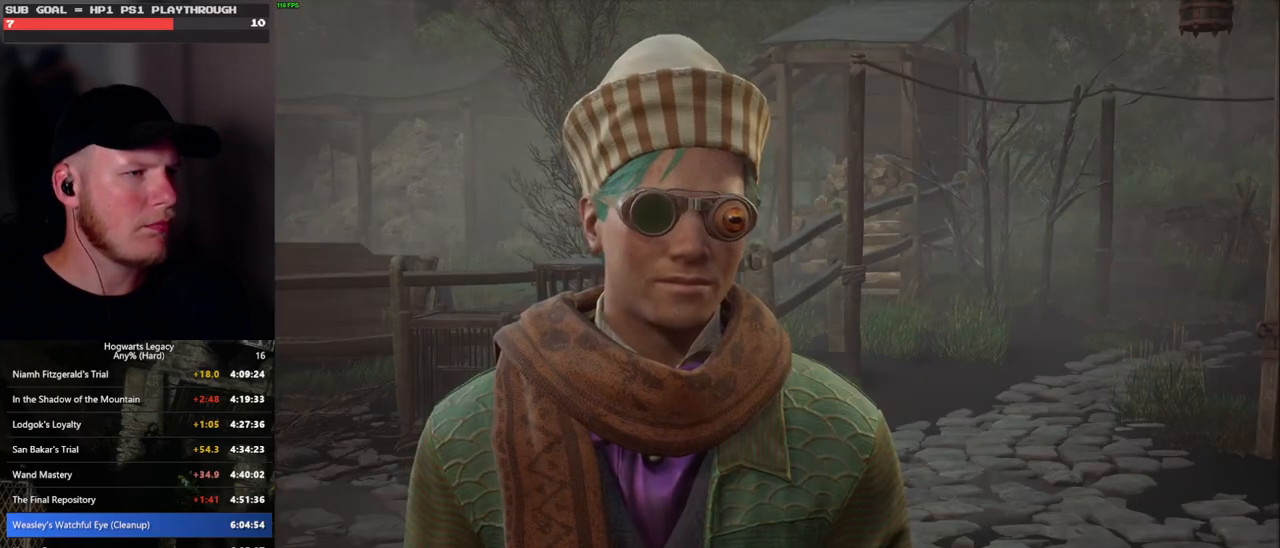
{"keys": [], "mouse": [], "events": [[50, "q", "down"], [117, "mouse_wheel", "up"], [317, "q", "up"]]}
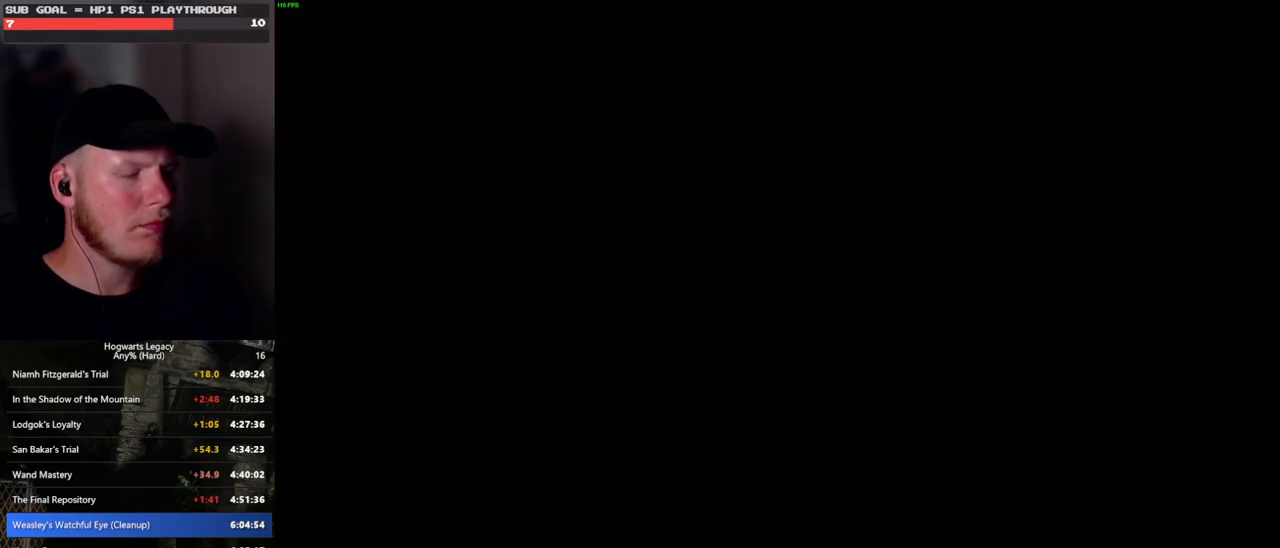
{"keys": ["d", "w"], "mouse": [], "events": [[317, "d", "down"], [433, "w", "down"]]}
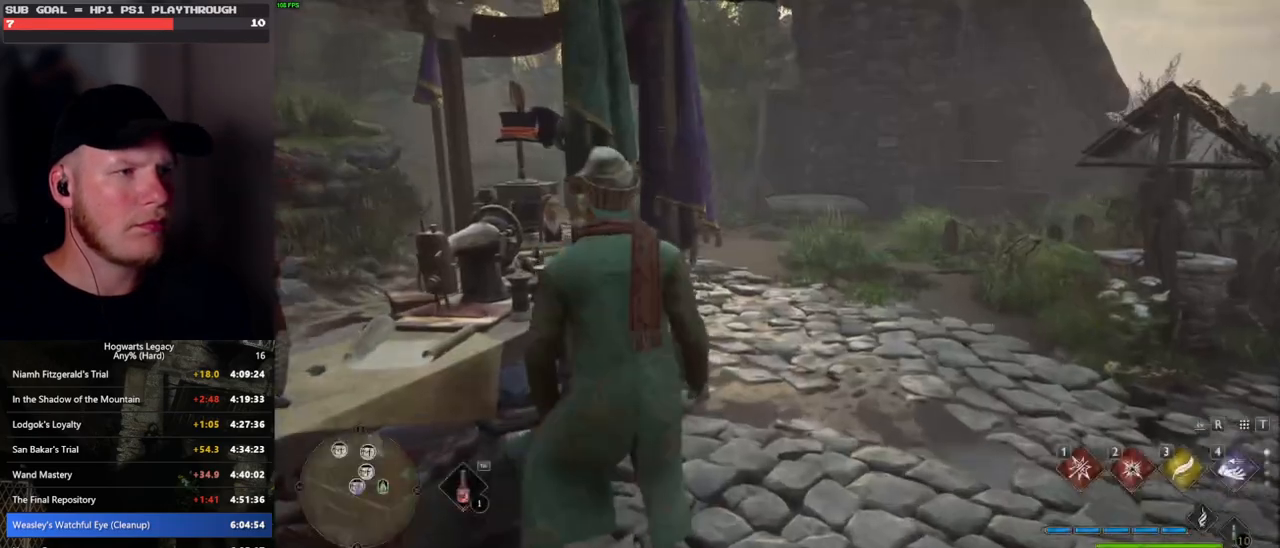
{"keys": ["tab"], "mouse": [], "events": [[300, "tab", "down"], [417, "d", "up"], [450, "w", "up"]]}
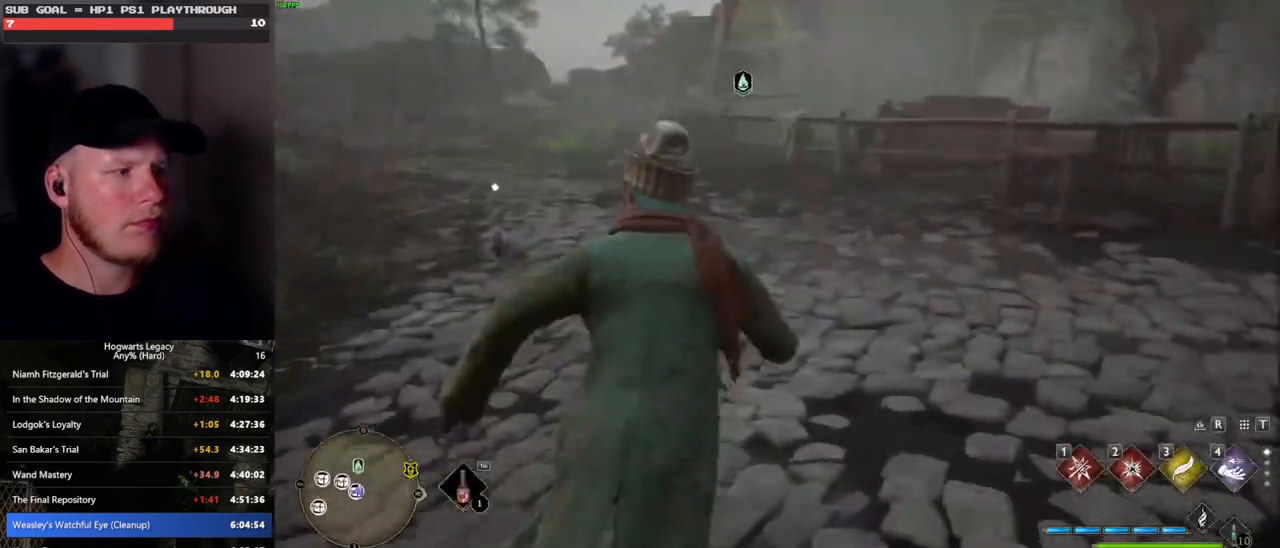
{"keys": ["tab"], "mouse": [], "events": [[350, "3", "down"], [500, "3", "up"]]}
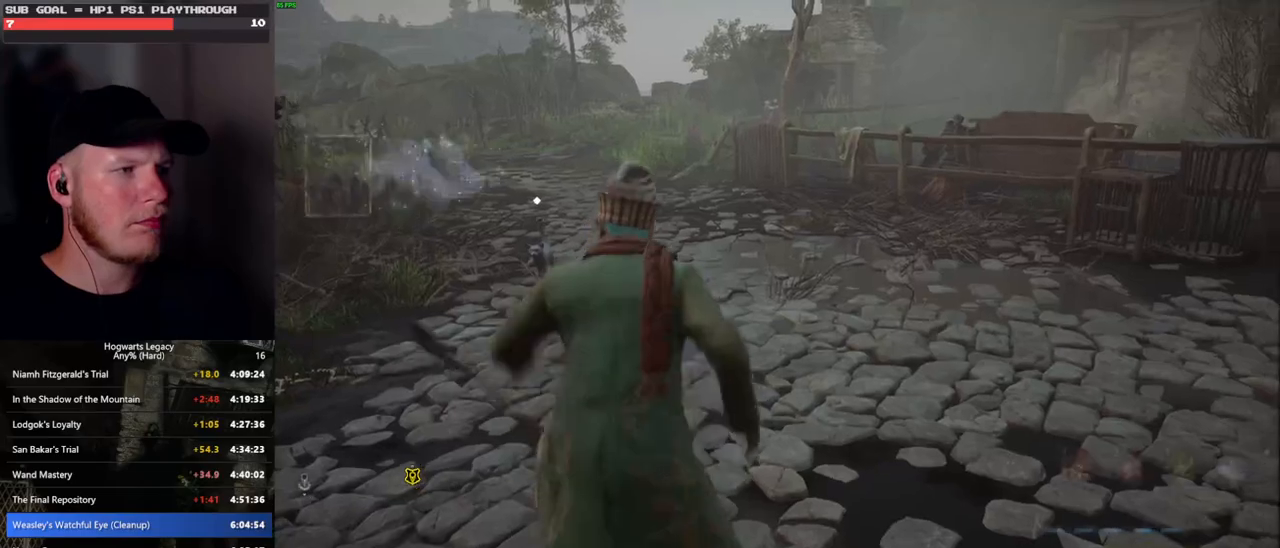
{"keys": ["w"], "mouse": [], "events": [[117, "tab", "up"], [233, "w", "down"]]}
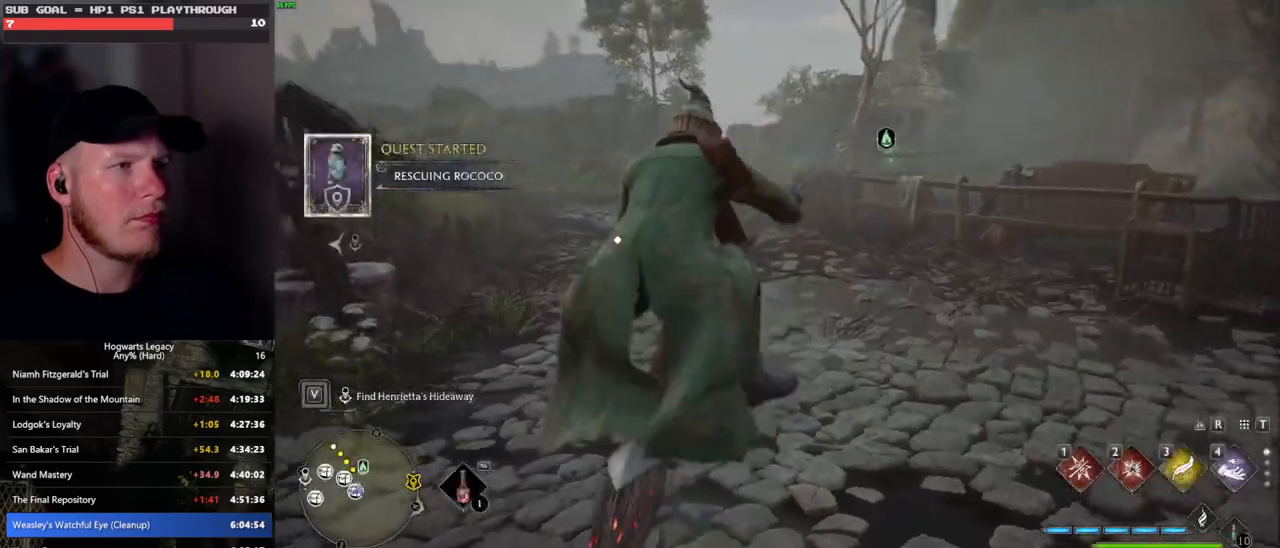
{"keys": ["w"], "mouse": ["left"], "events": [[50, "a", "down"], [133, "mouse_left", "down"], [267, "a", "up"]]}
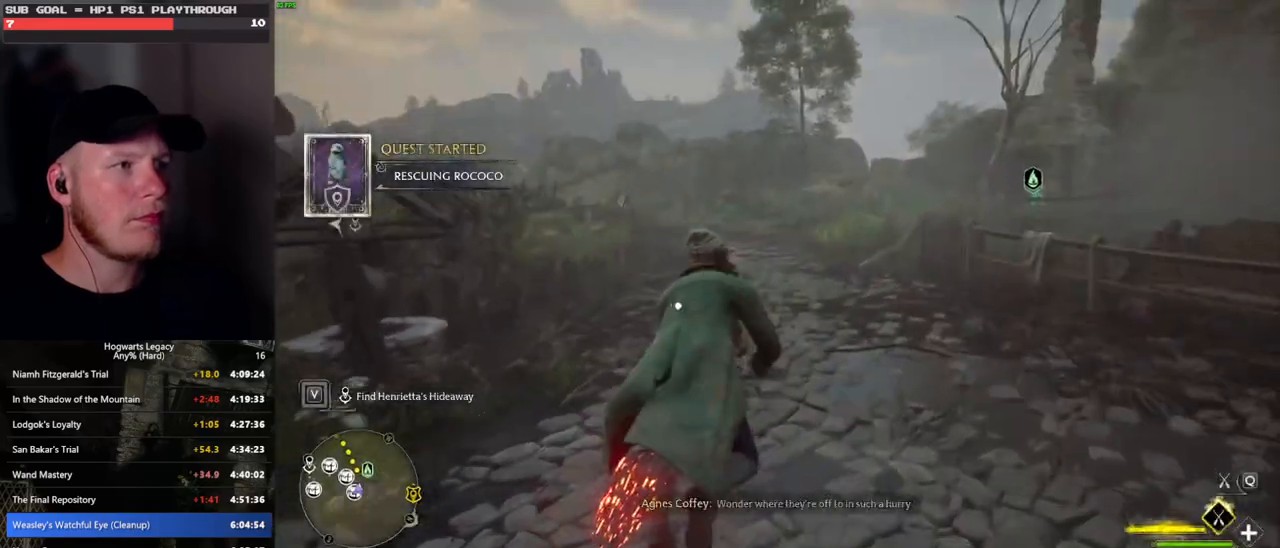
{"keys": ["w"], "mouse": ["left"], "events": [[183, "r", "down"], [300, "r", "up"]]}